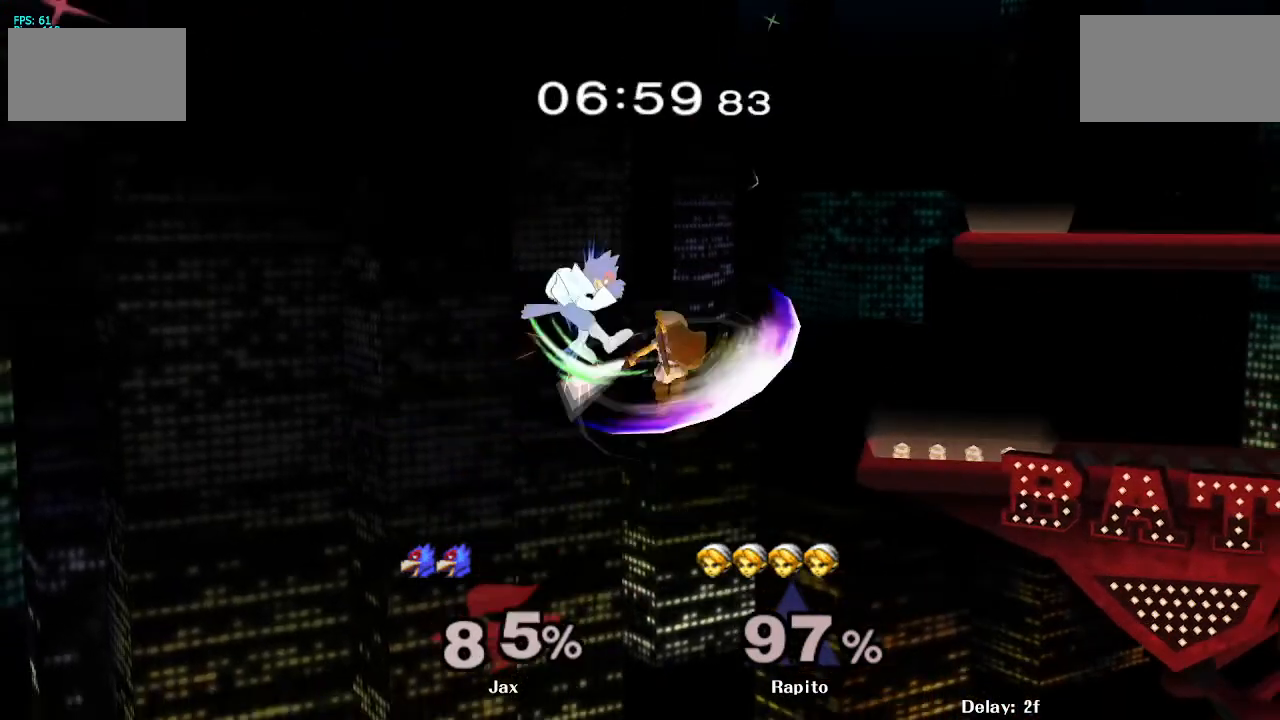
Gameplay with a controller (Nintendo layout); each line is a JSON object with the inputs held at the frame after it. "events" lists button and stick changes between this image and that frame as [ms after this image, input, new state], when the widget could be followed in between. Not read: L3 R3.
{"buttons": [], "left_stick": "right", "right_stick": "center", "events": [[33, "B", "up"], [83, "B", "down"], [167, "B", "up"], [183, "B", "down"], [267, "B", "up"], [317, "B", "down"], [483, "B", "up"]]}
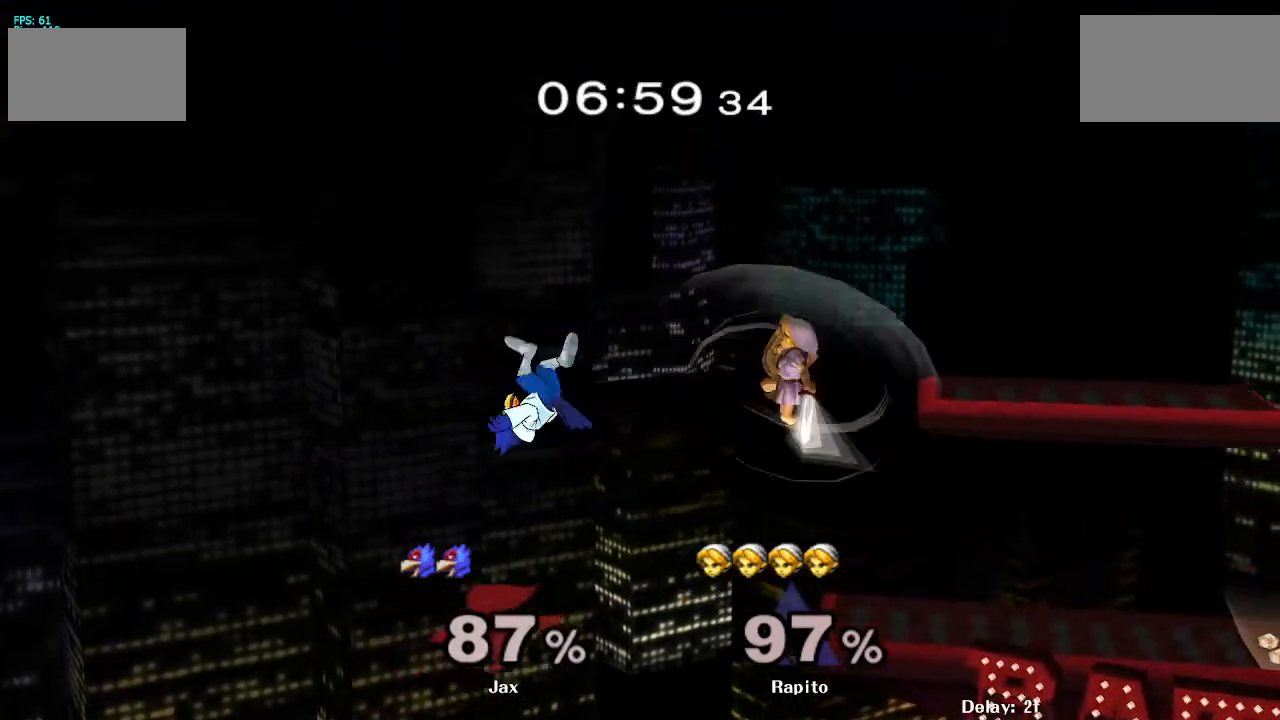
{"buttons": [], "left_stick": "right", "right_stick": "center", "events": [[50, "B", "down"], [467, "B", "up"]]}
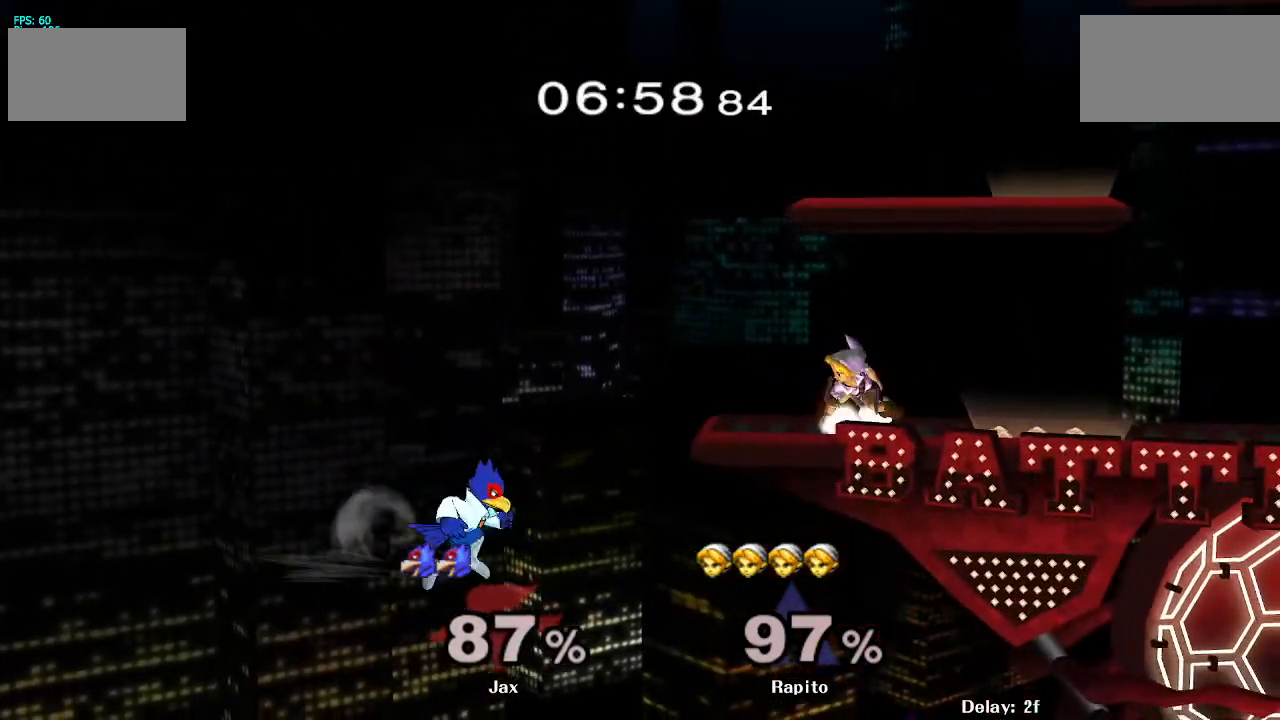
{"buttons": ["Y", "R1"], "left_stick": "right", "right_stick": "center", "events": [[50, "left_stick", "center"], [417, "left_stick", "right"], [433, "Y", "down"], [500, "R1", "down"]]}
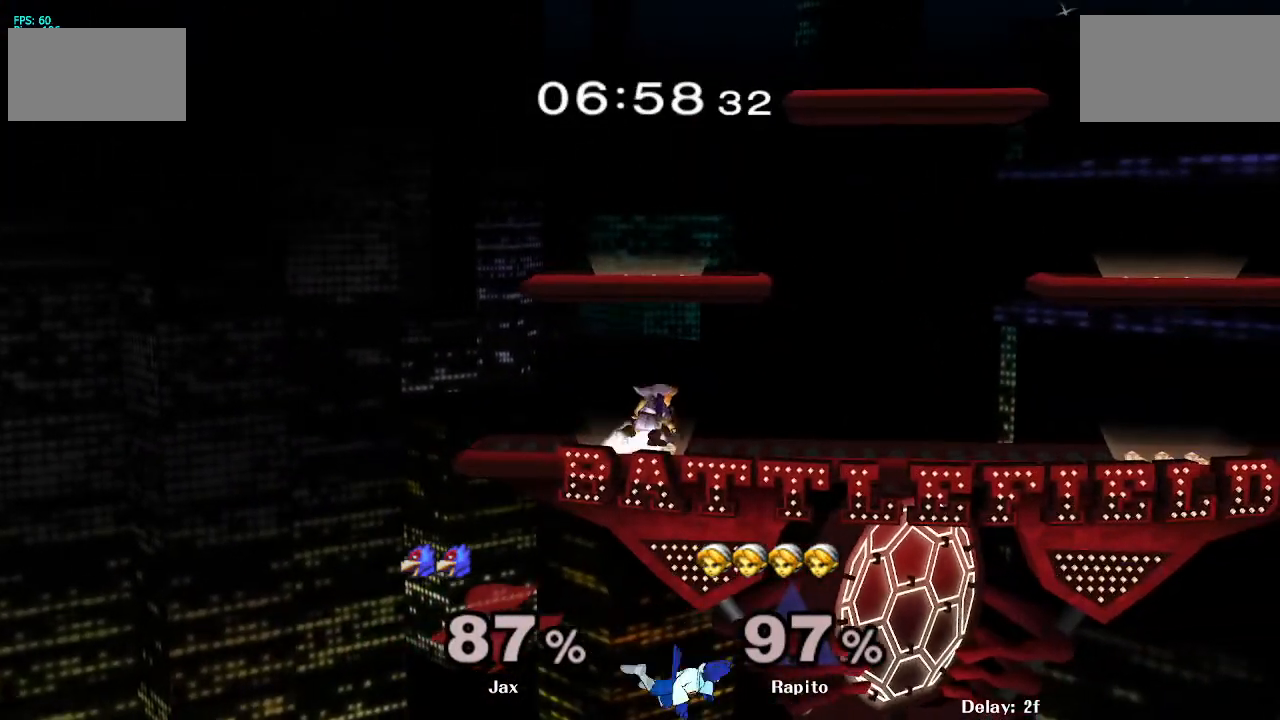
{"buttons": [], "left_stick": "down-right", "right_stick": "center", "events": [[67, "Y", "up"], [117, "left_stick", "center"], [133, "R1", "up"], [200, "left_stick", "right"], [217, "Y", "down"], [233, "Y", "up"], [250, "Y", "down"], [283, "Y", "up"], [283, "left_stick", "down-right"], [317, "B", "down"], [500, "B", "up"]]}
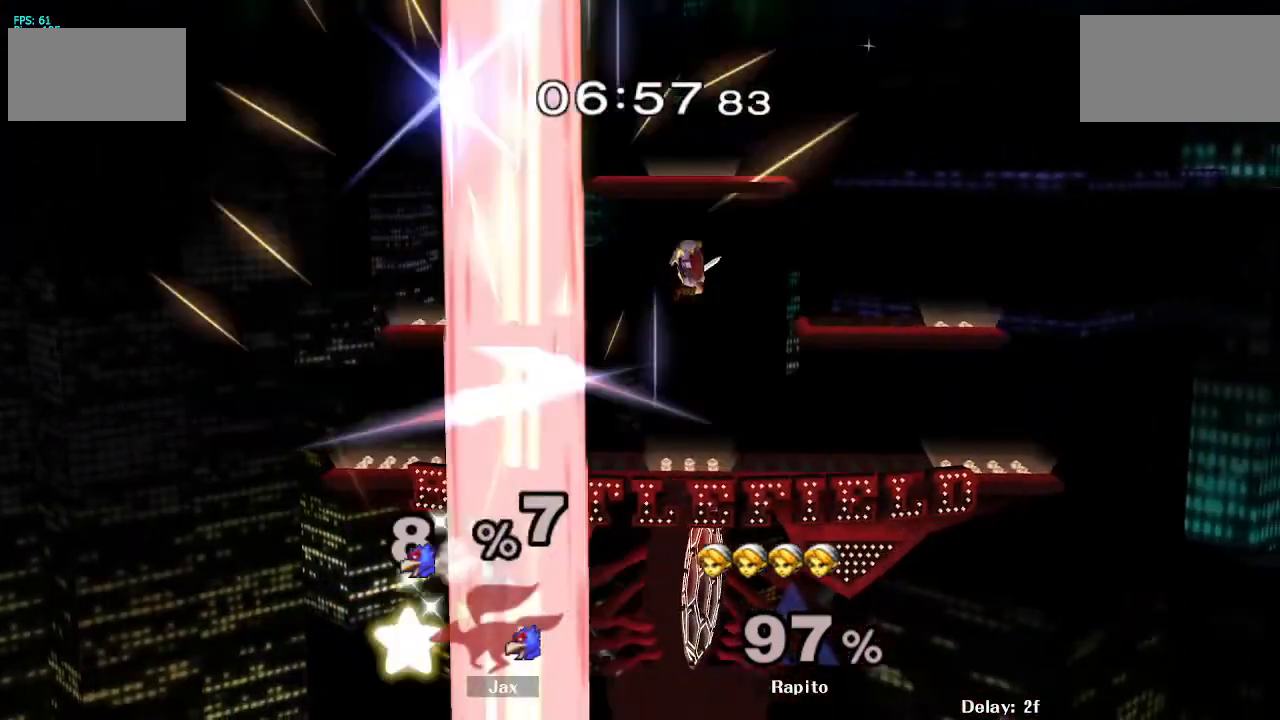
{"buttons": [], "left_stick": "center", "right_stick": "center", "events": [[33, "left_stick", "center"]]}
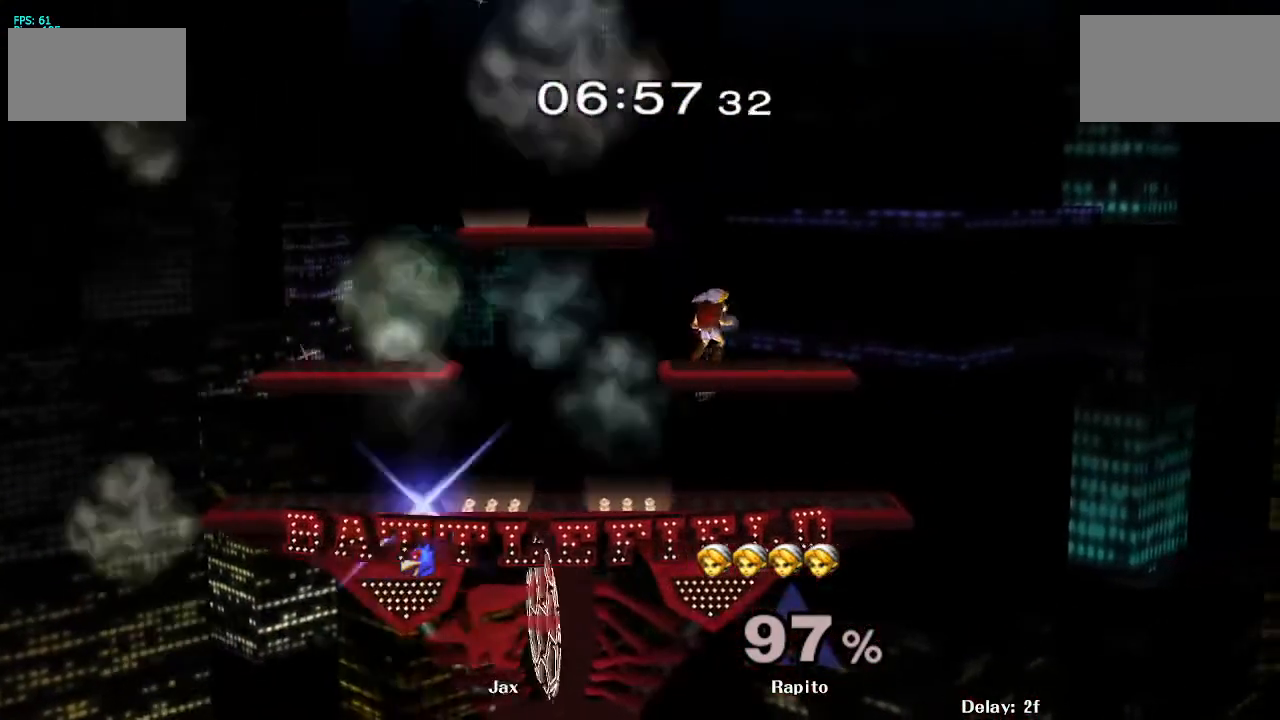
{"buttons": [], "left_stick": "center", "right_stick": "center", "events": [[17, "left_stick", "left"], [117, "left_stick", "right"], [217, "left_stick", "down-left"], [233, "Y", "down"], [300, "R1", "down"], [383, "Y", "up"], [450, "R1", "up"], [450, "left_stick", "center"]]}
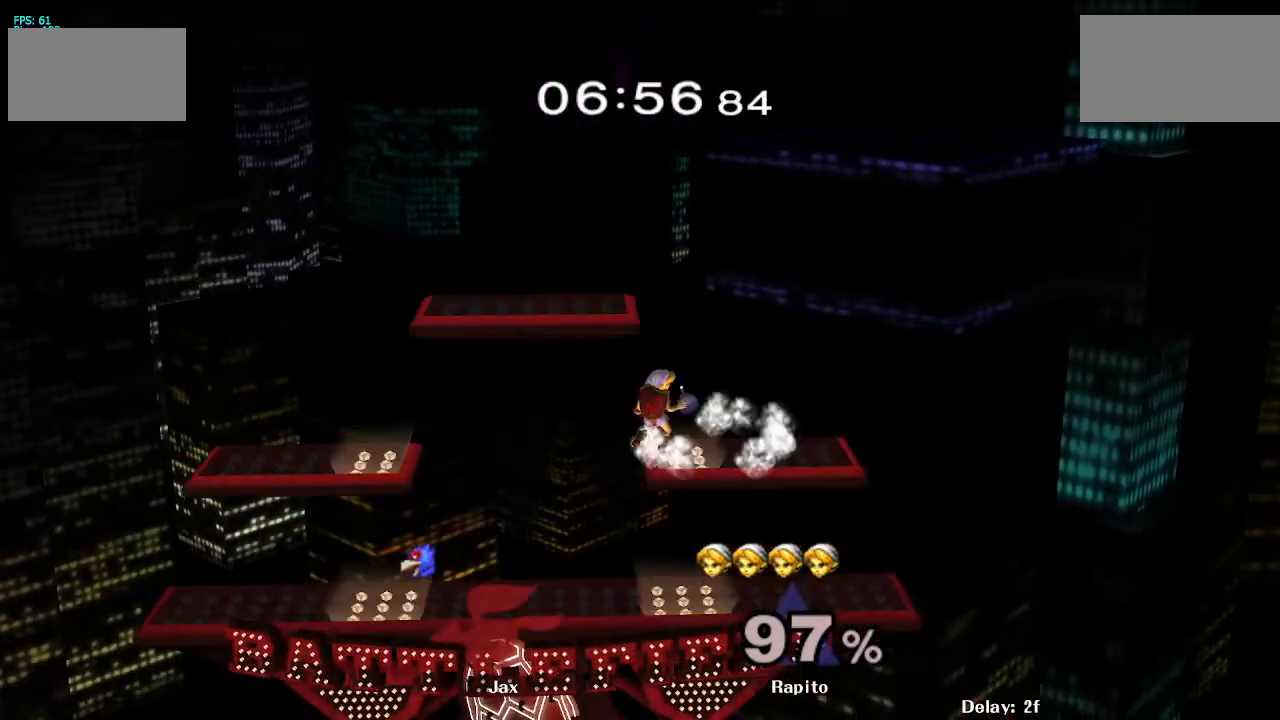
{"buttons": ["R1"], "left_stick": "right", "right_stick": "center", "events": [[17, "left_stick", "left"], [217, "left_stick", "down"], [350, "R1", "down"], [417, "left_stick", "right"]]}
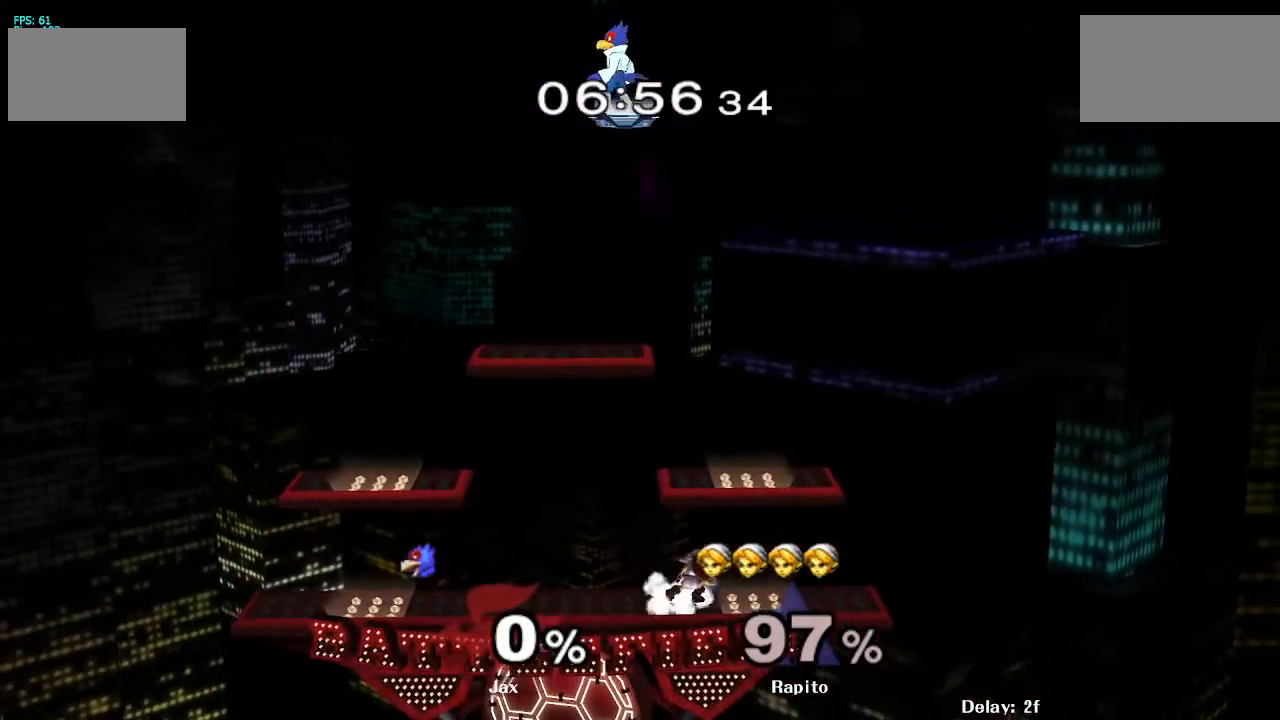
{"buttons": [], "left_stick": "center", "right_stick": "center", "events": [[33, "R1", "up"], [33, "left_stick", "center"], [300, "left_stick", "right"], [333, "Y", "down"], [483, "Y", "up"], [483, "left_stick", "center"]]}
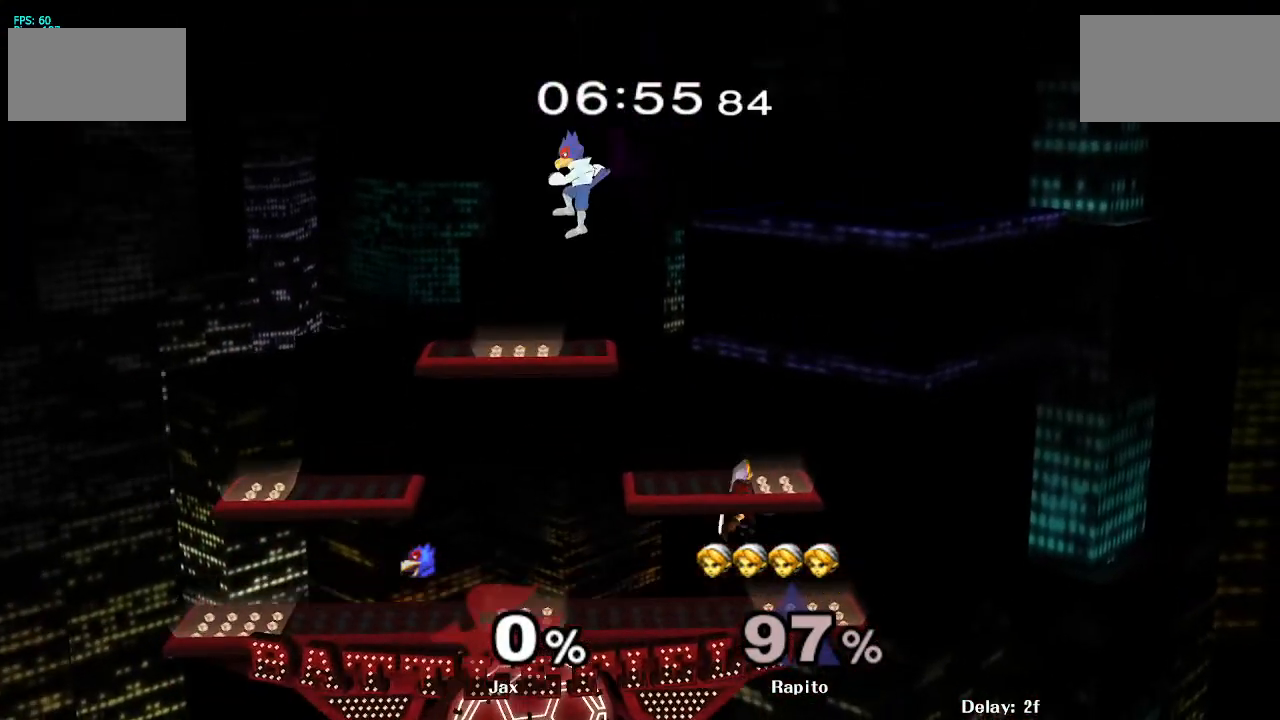
{"buttons": [], "left_stick": "down-left", "right_stick": "center", "events": [[83, "R1", "down"], [83, "Z", "down"], [117, "left_stick", "down-left"], [217, "Z", "up"], [233, "R1", "up"], [300, "left_stick", "left"], [383, "Y", "down"], [483, "Y", "up"], [483, "left_stick", "down-left"]]}
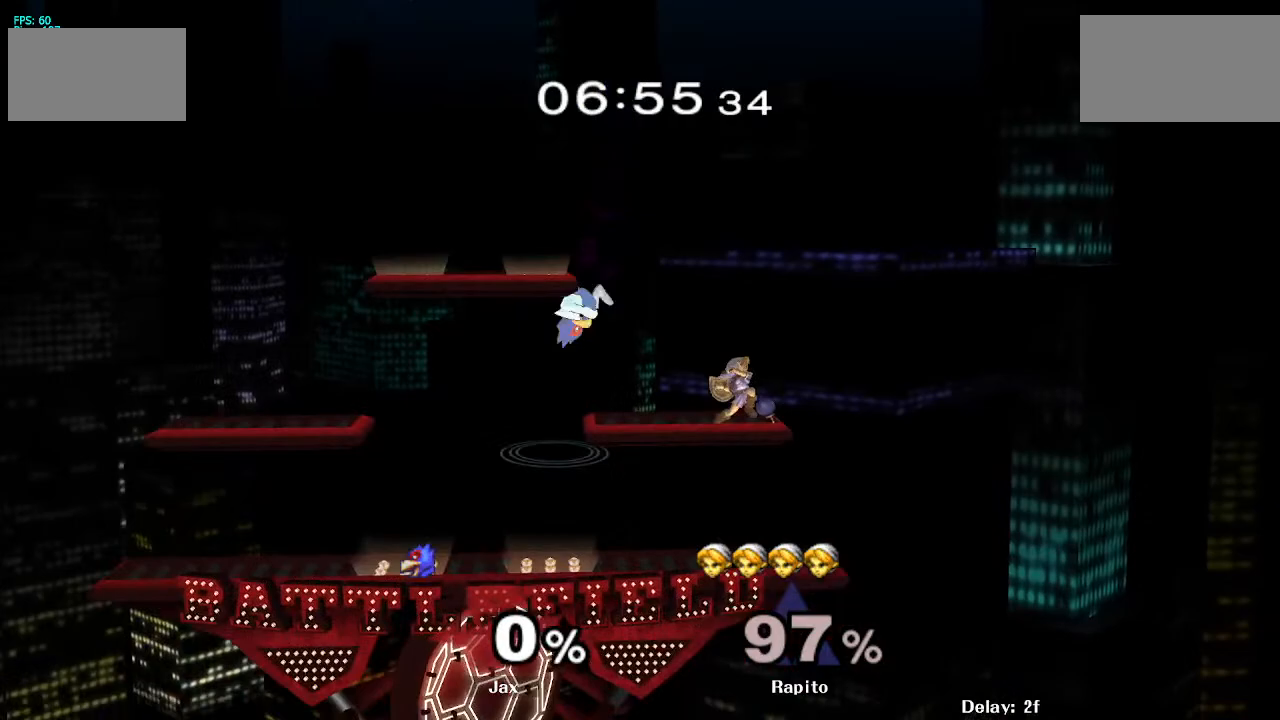
{"buttons": ["L1"], "left_stick": "center", "right_stick": "center", "events": [[133, "left_stick", "down"], [250, "left_stick", "center"], [333, "L1", "down"]]}
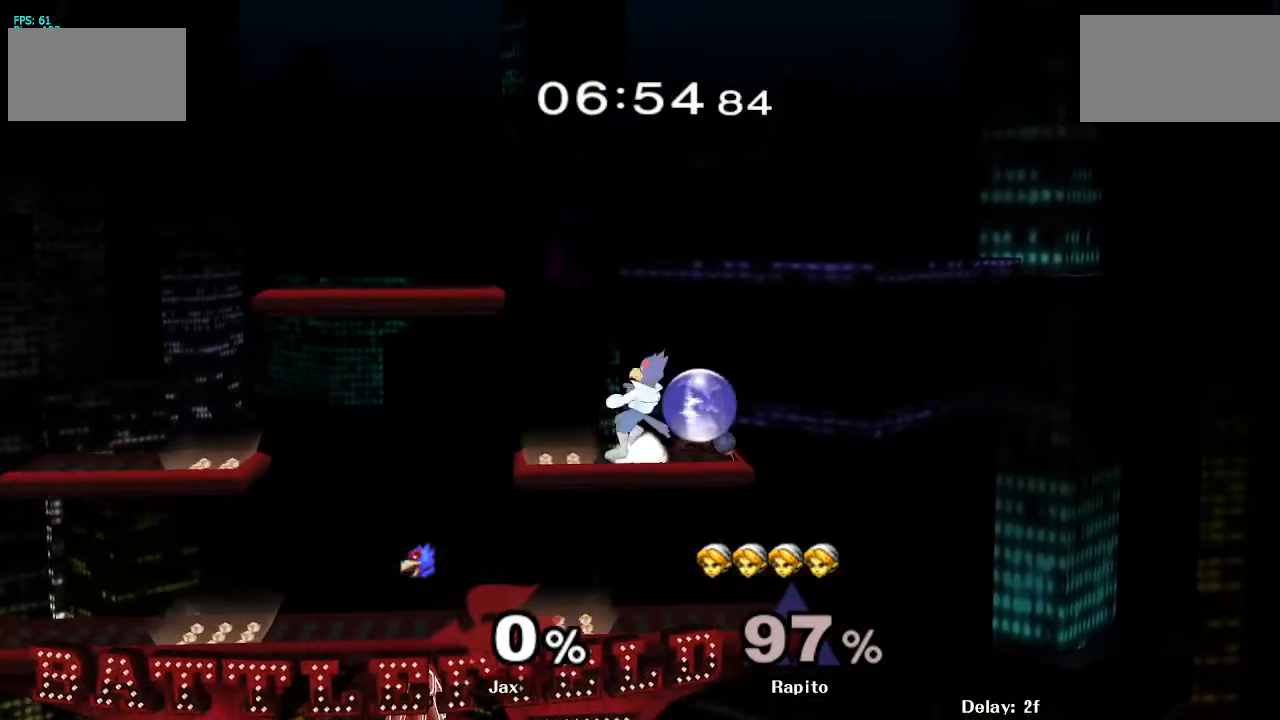
{"buttons": ["L1"], "left_stick": "center", "right_stick": "center", "events": []}
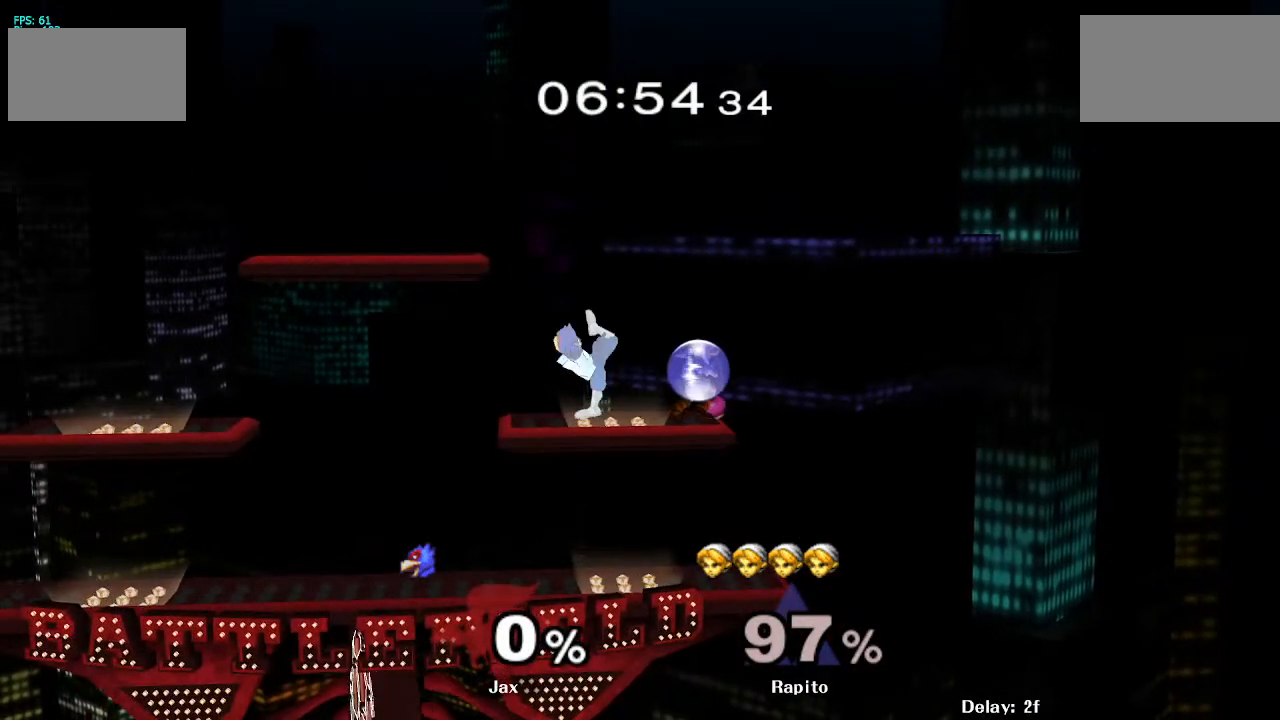
{"buttons": [], "left_stick": "left", "right_stick": "center", "events": [[117, "Y", "down"], [183, "L1", "up"], [217, "Y", "up"], [267, "right_stick", "down"], [283, "left_stick", "up-left"], [333, "left_stick", "center"], [367, "right_stick", "center"], [450, "left_stick", "left"]]}
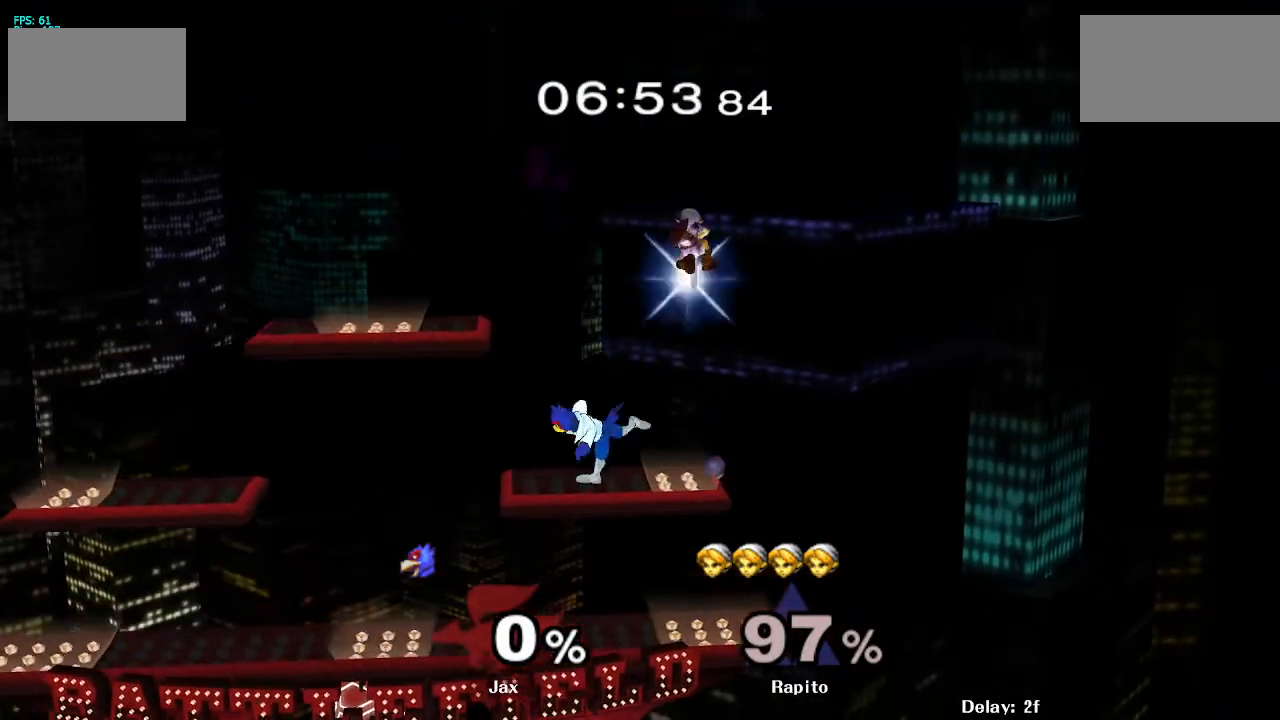
{"buttons": [], "left_stick": "left", "right_stick": "center", "events": [[133, "left_stick", "down-left"], [300, "L1", "down"], [333, "left_stick", "left"], [483, "L1", "up"]]}
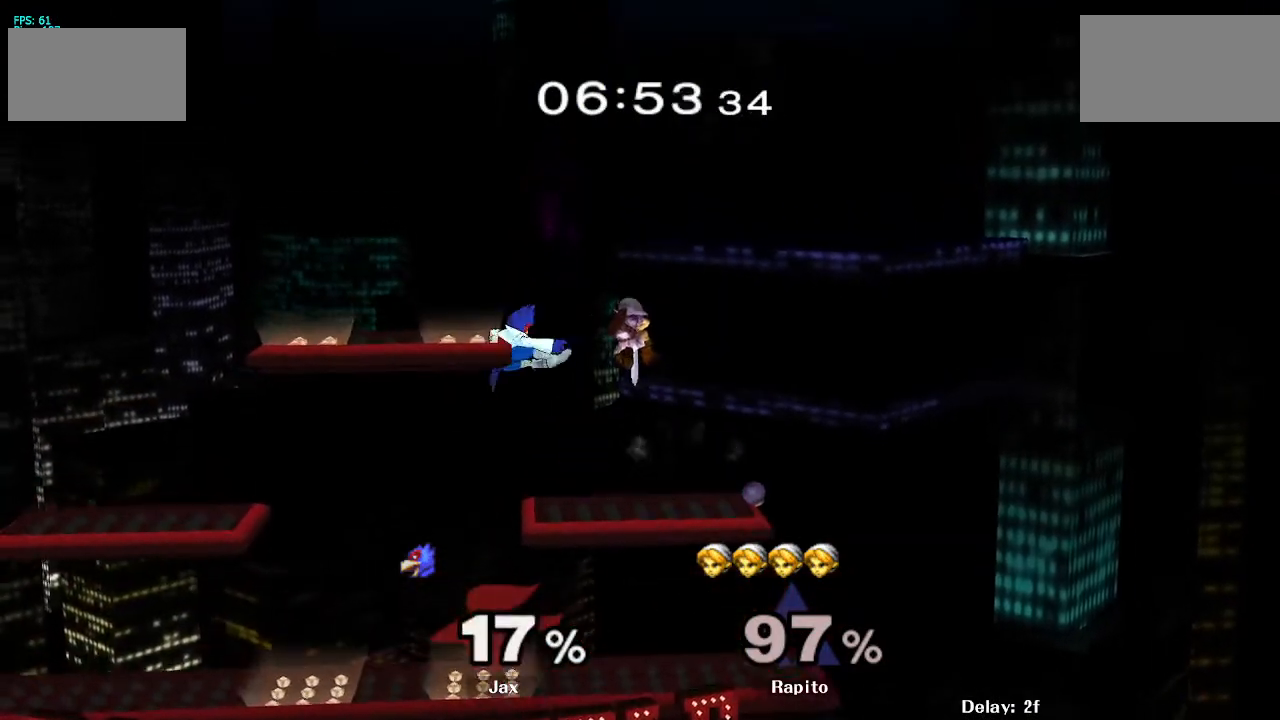
{"buttons": [], "left_stick": "left", "right_stick": "center", "events": []}
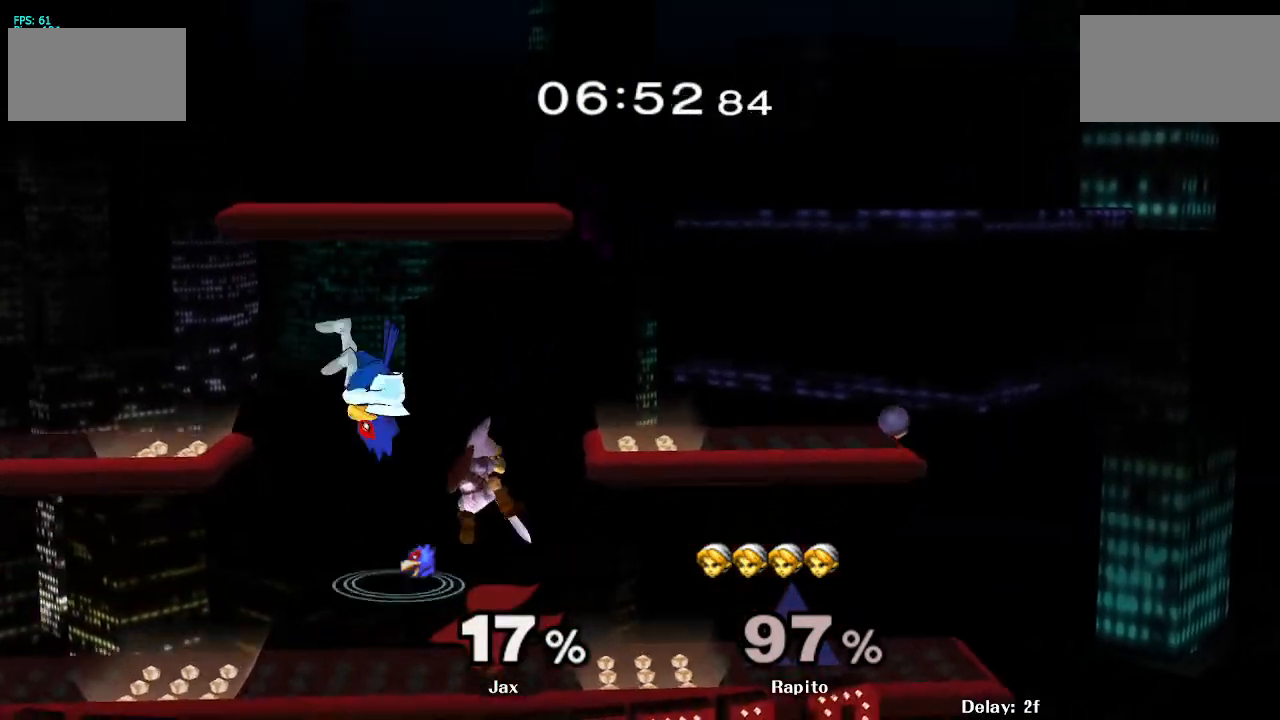
{"buttons": ["L1"], "left_stick": "center", "right_stick": "center", "events": [[100, "L1", "down"], [333, "left_stick", "center"]]}
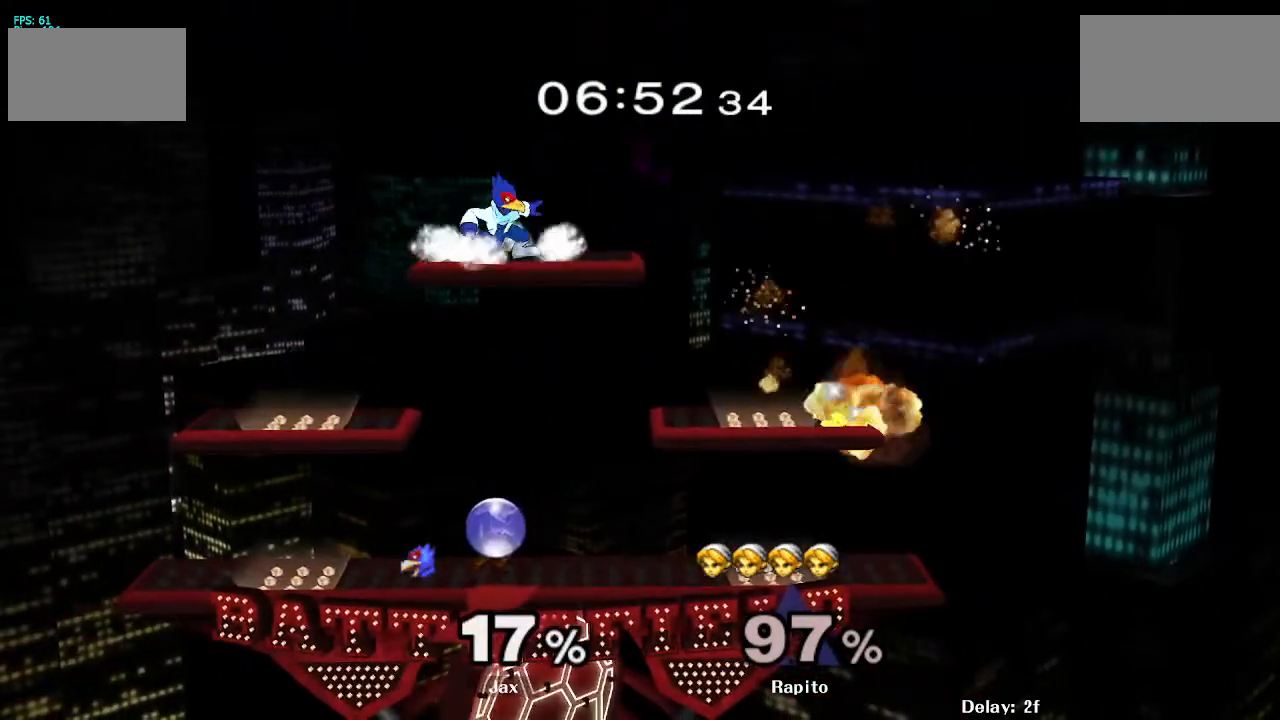
{"buttons": ["A"], "left_stick": "up", "right_stick": "center", "events": [[233, "L1", "up"], [233, "Y", "down"], [300, "A", "down"], [300, "left_stick", "up"], [367, "Y", "up"]]}
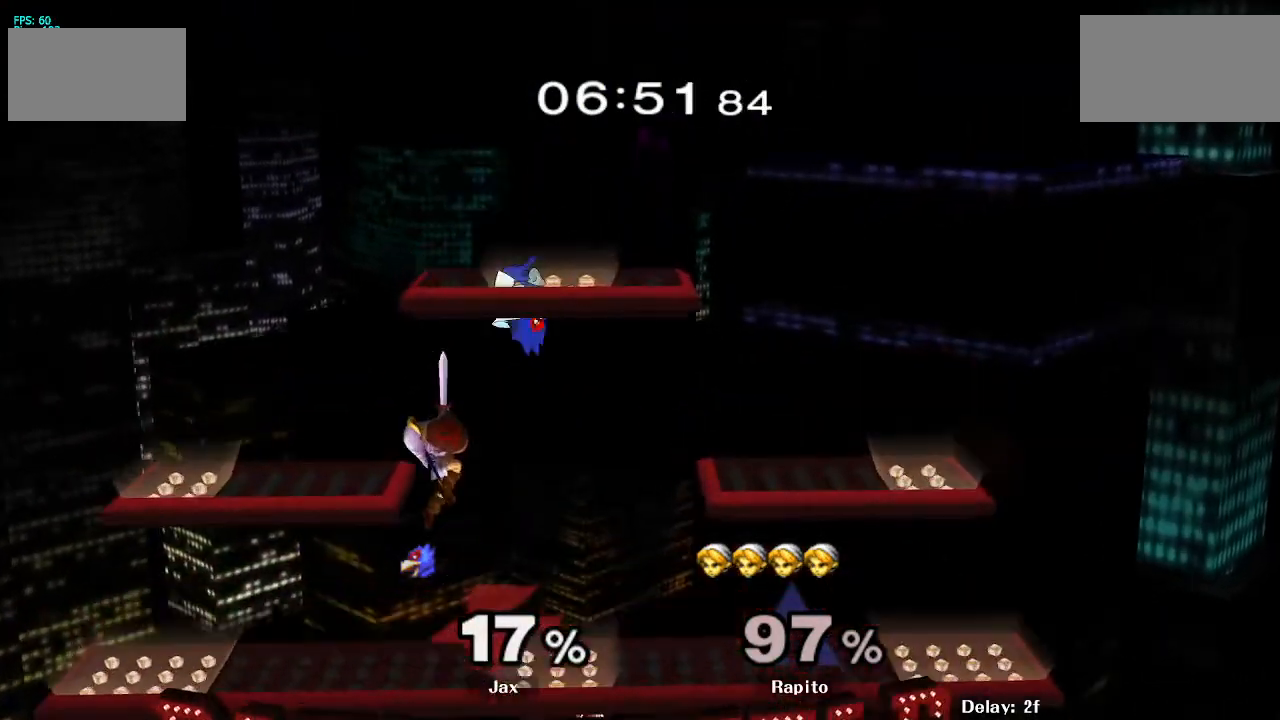
{"buttons": [], "left_stick": "down-left", "right_stick": "center", "events": [[67, "left_stick", "up-left"], [333, "L1", "down"], [350, "left_stick", "down-left"], [367, "A", "up"], [483, "L1", "up"]]}
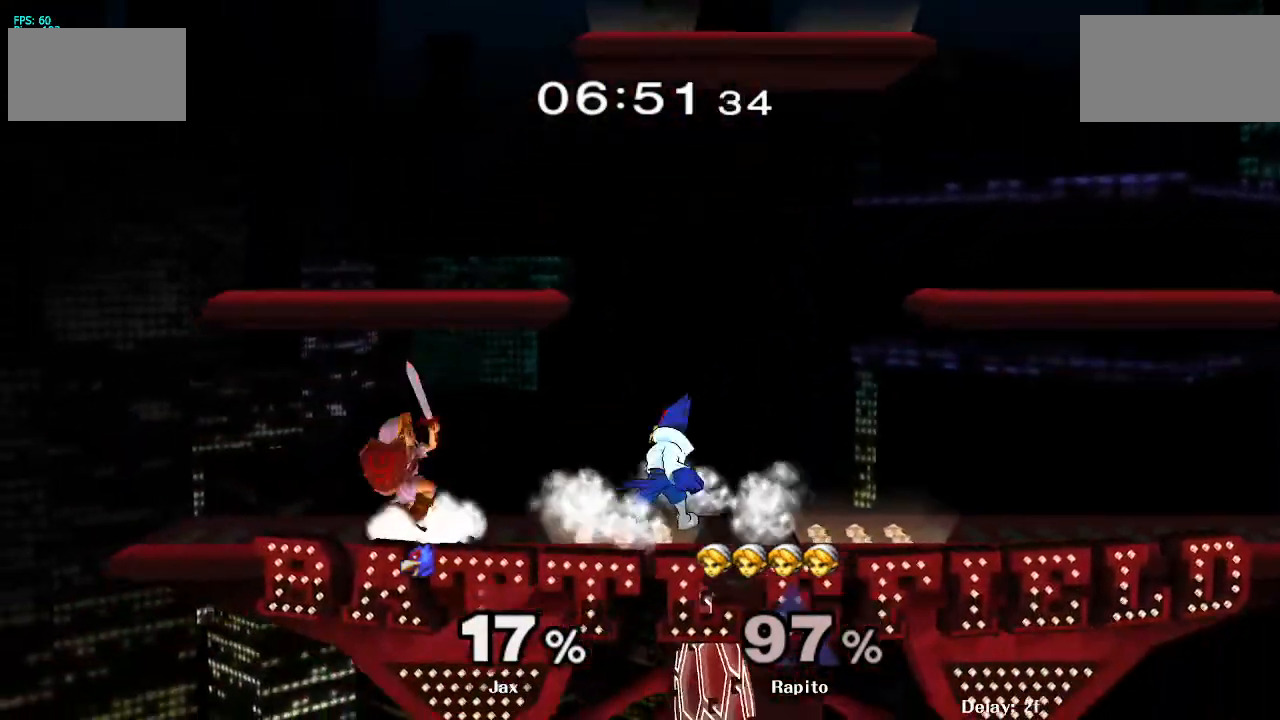
{"buttons": ["L1"], "left_stick": "center", "right_stick": "center", "events": [[50, "left_stick", "center"], [350, "L1", "down"]]}
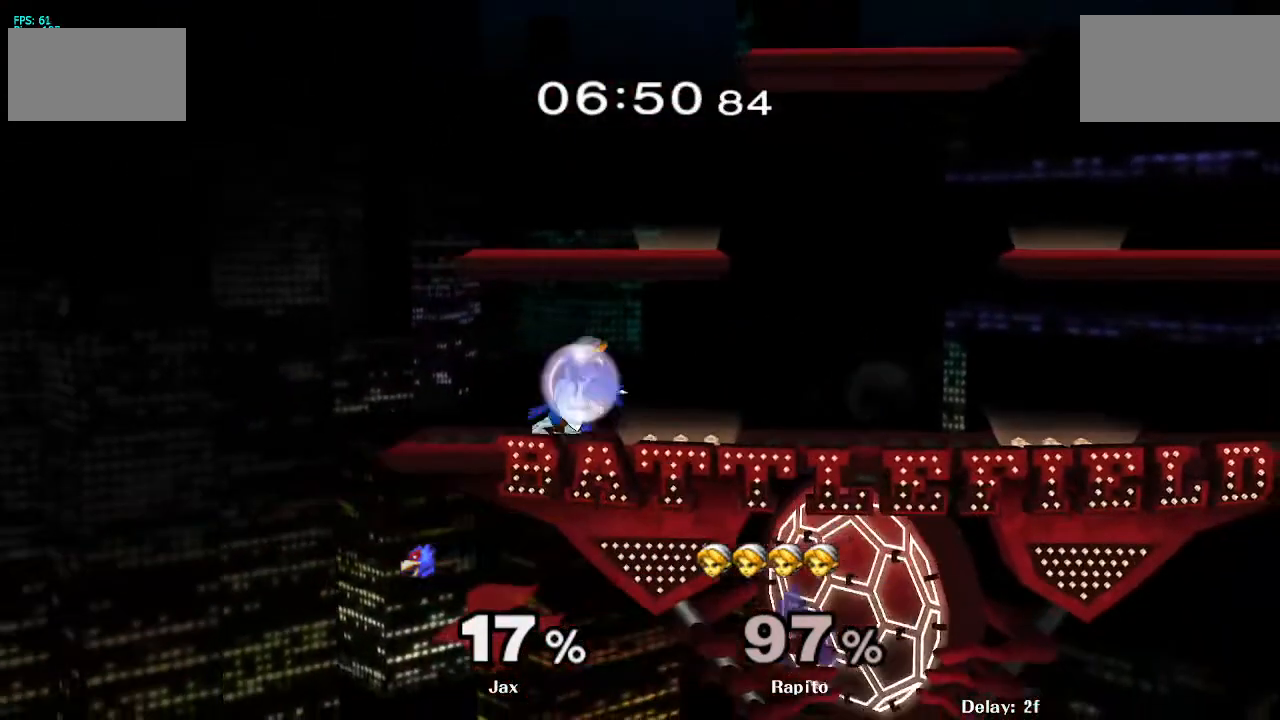
{"buttons": ["A"], "left_stick": "up-left", "right_stick": "center", "events": [[117, "Y", "down"], [150, "Y", "up"], [167, "L1", "up"], [217, "A", "down"], [217, "left_stick", "left"], [267, "A", "up"], [383, "A", "down"], [383, "left_stick", "up-left"]]}
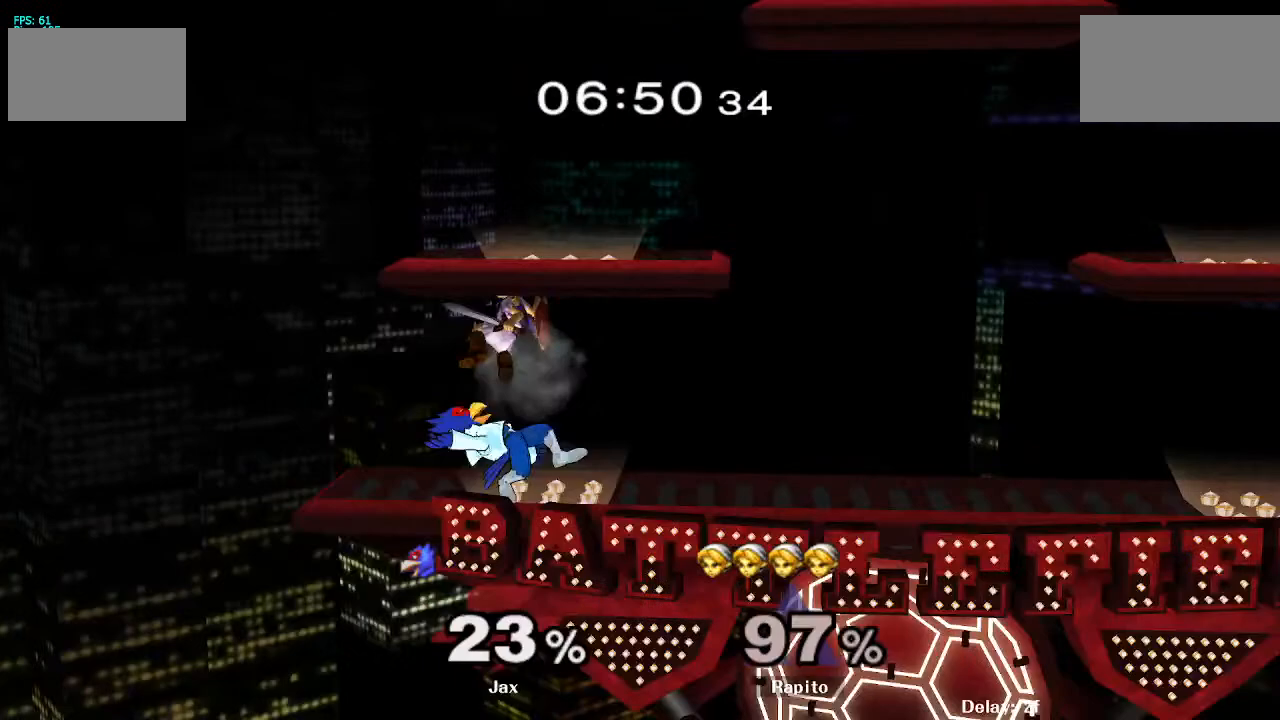
{"buttons": [], "left_stick": "center", "right_stick": "center", "events": [[83, "A", "up"], [83, "left_stick", "down"], [150, "L1", "down"], [183, "left_stick", "right"], [267, "L1", "up"], [283, "left_stick", "center"], [383, "left_stick", "right"], [417, "A", "down"], [483, "A", "up"], [500, "left_stick", "center"]]}
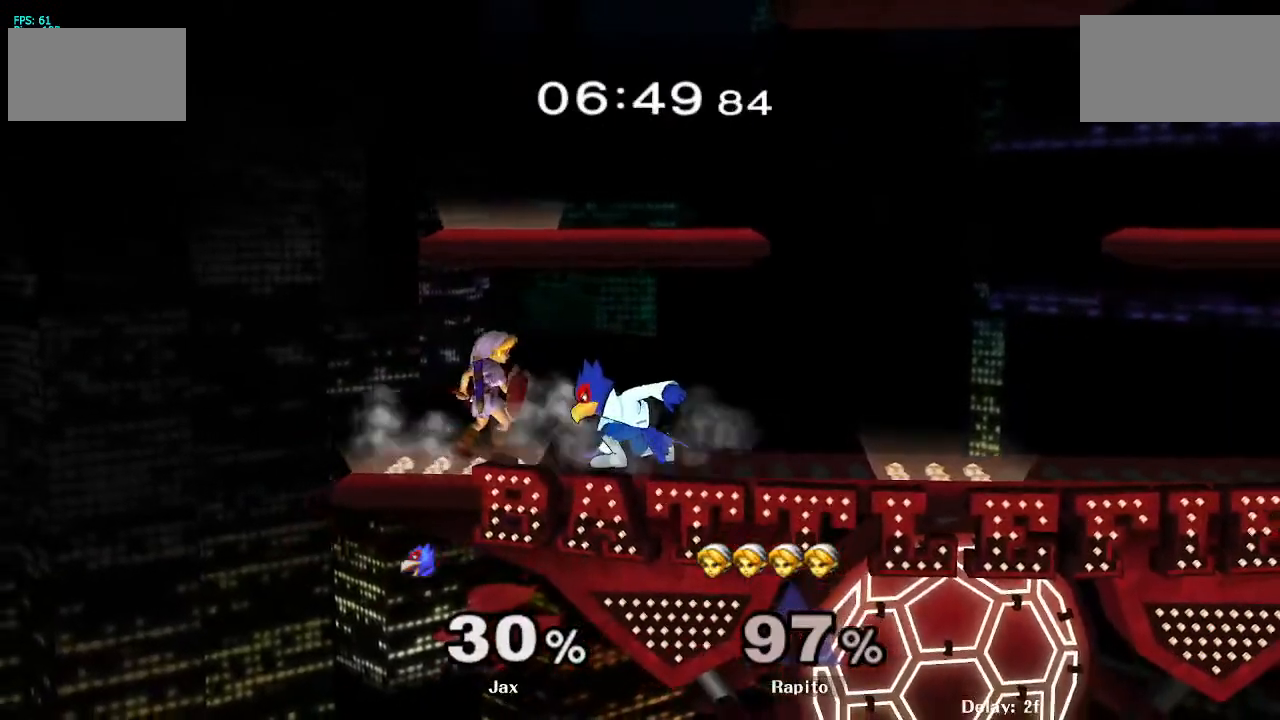
{"buttons": [], "left_stick": "up-right", "right_stick": "center", "events": [[233, "A", "down"], [300, "A", "up"], [483, "left_stick", "up-right"]]}
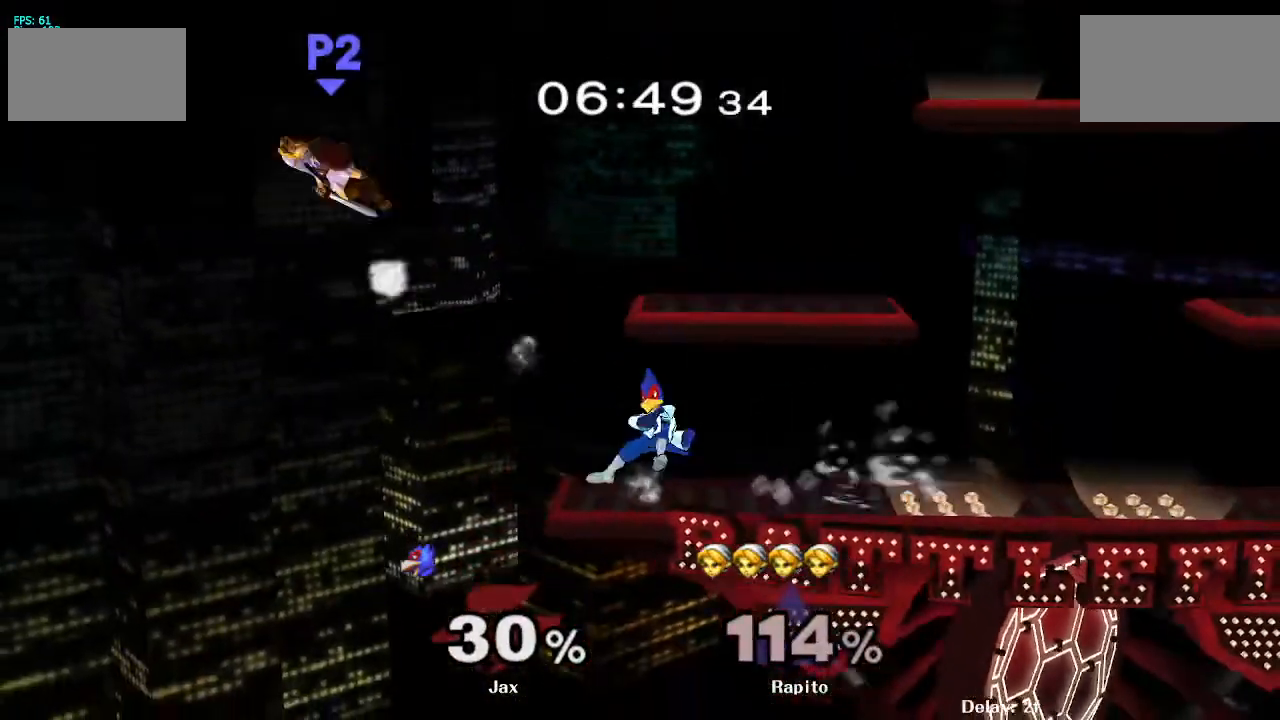
{"buttons": [], "left_stick": "up-right", "right_stick": "center", "events": [[283, "L1", "down"], [483, "L1", "up"]]}
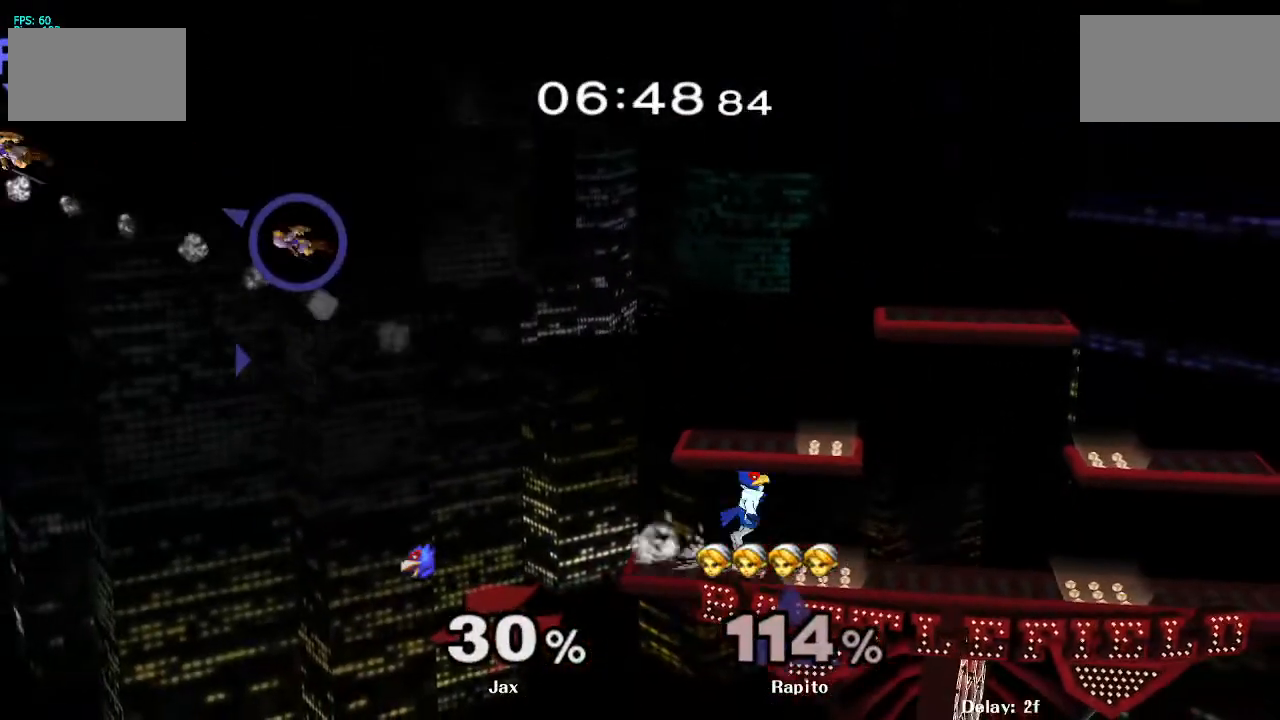
{"buttons": ["Y"], "left_stick": "up-right", "right_stick": "center", "events": [[167, "Y", "down"], [233, "Y", "up"], [317, "Y", "down"], [400, "Y", "up"], [450, "Y", "down"]]}
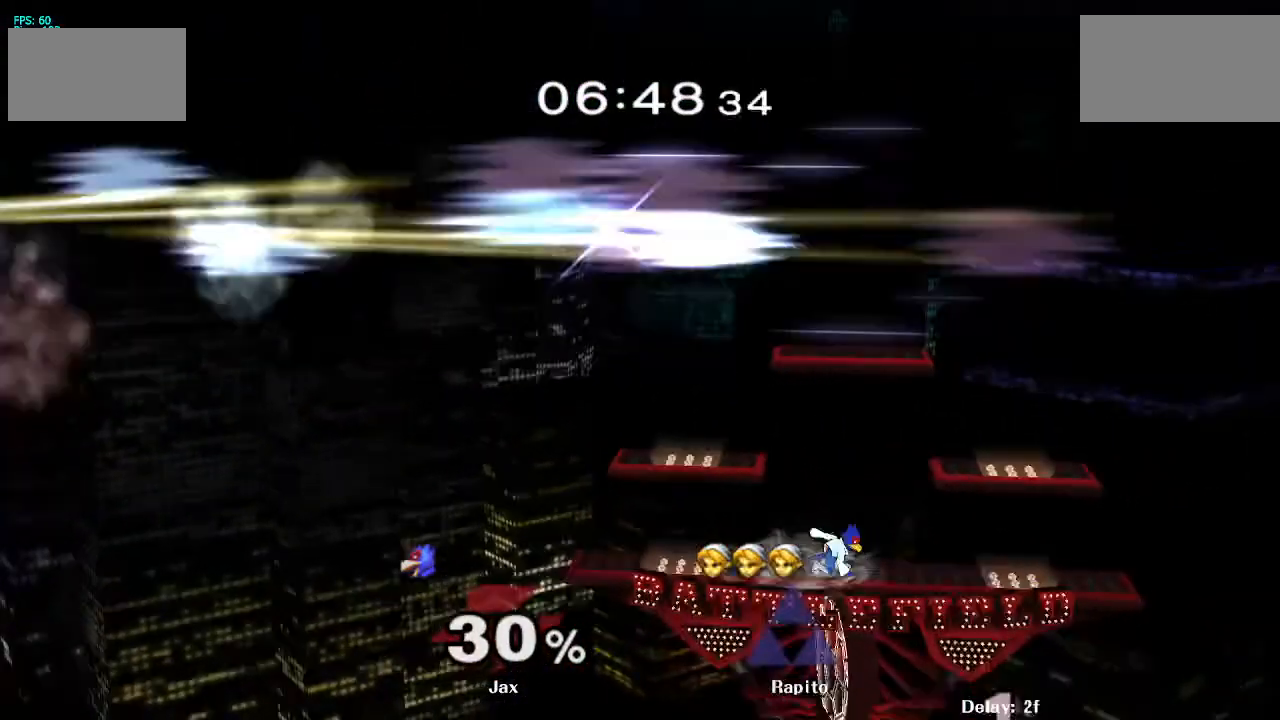
{"buttons": ["B"], "left_stick": "down", "right_stick": "center", "events": [[100, "Y", "up"], [117, "Y", "down"], [133, "Y", "up"], [167, "left_stick", "center"], [350, "left_stick", "down"], [400, "B", "down"], [417, "B", "up"], [483, "B", "down"]]}
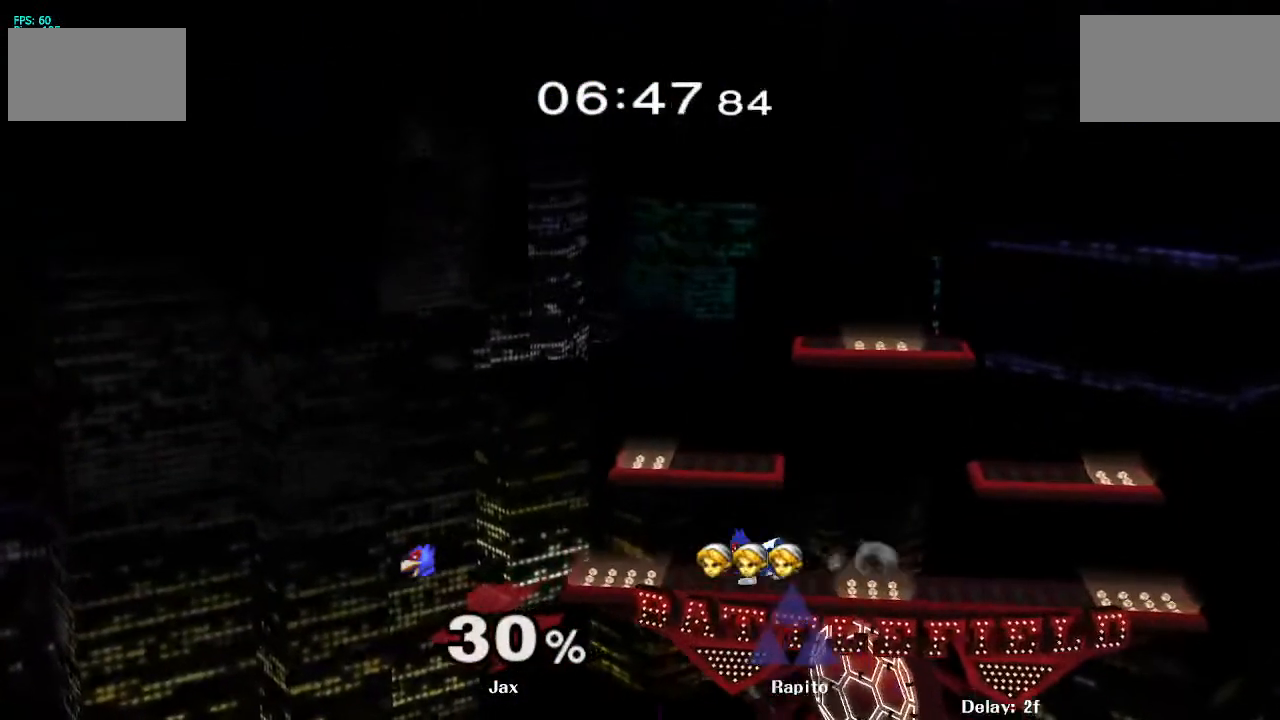
{"buttons": ["B"], "left_stick": "down", "right_stick": "center", "events": [[17, "B", "up"], [167, "B", "down"], [200, "B", "up"], [217, "B", "down"], [233, "B", "up"], [300, "B", "down"], [333, "B", "up"], [367, "B", "down"], [417, "B", "up"], [467, "B", "down"]]}
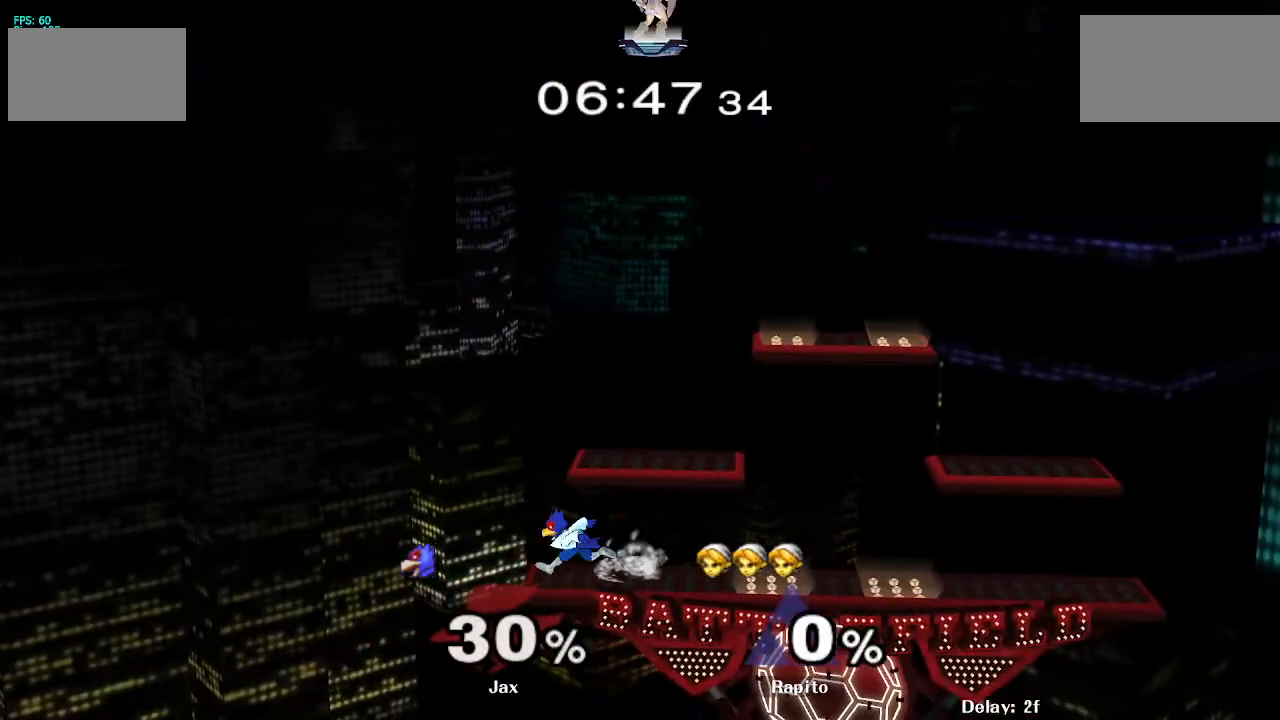
{"buttons": [], "left_stick": "down", "right_stick": "center", "events": [[17, "B", "up"], [83, "B", "down"], [133, "B", "up"], [183, "B", "down"], [250, "B", "up"], [300, "B", "down"], [350, "B", "up"], [400, "B", "down"], [467, "B", "up"]]}
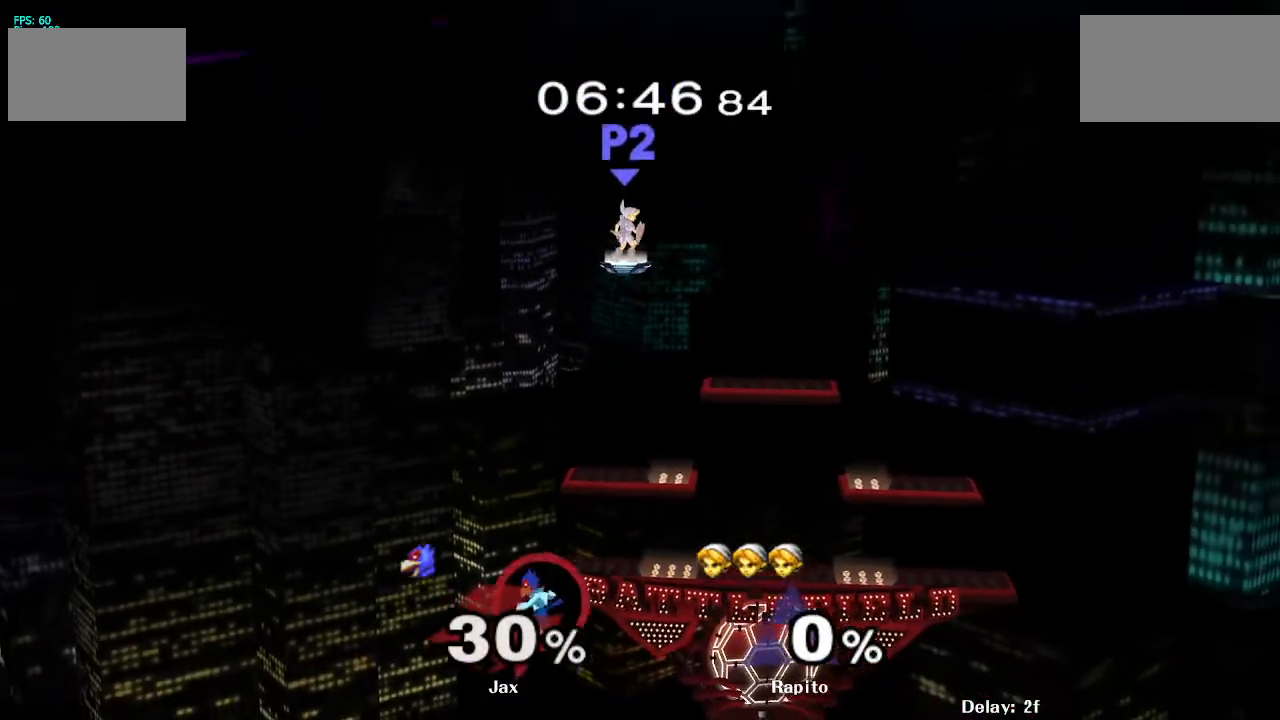
{"buttons": ["B"], "left_stick": "down", "right_stick": "center", "events": [[17, "B", "down"], [83, "B", "up"], [133, "B", "down"], [183, "B", "up"], [233, "B", "down"]]}
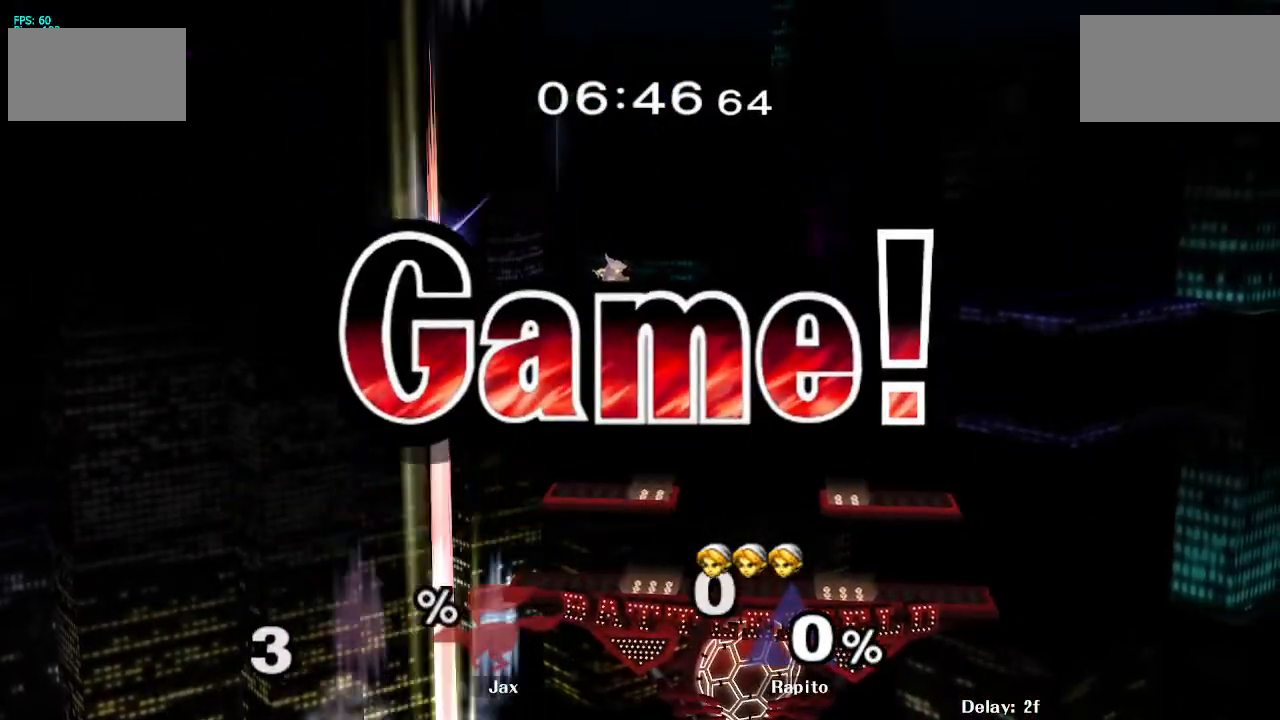
{"buttons": [], "left_stick": "center", "right_stick": "center", "events": [[83, "B", "up"], [133, "left_stick", "center"]]}